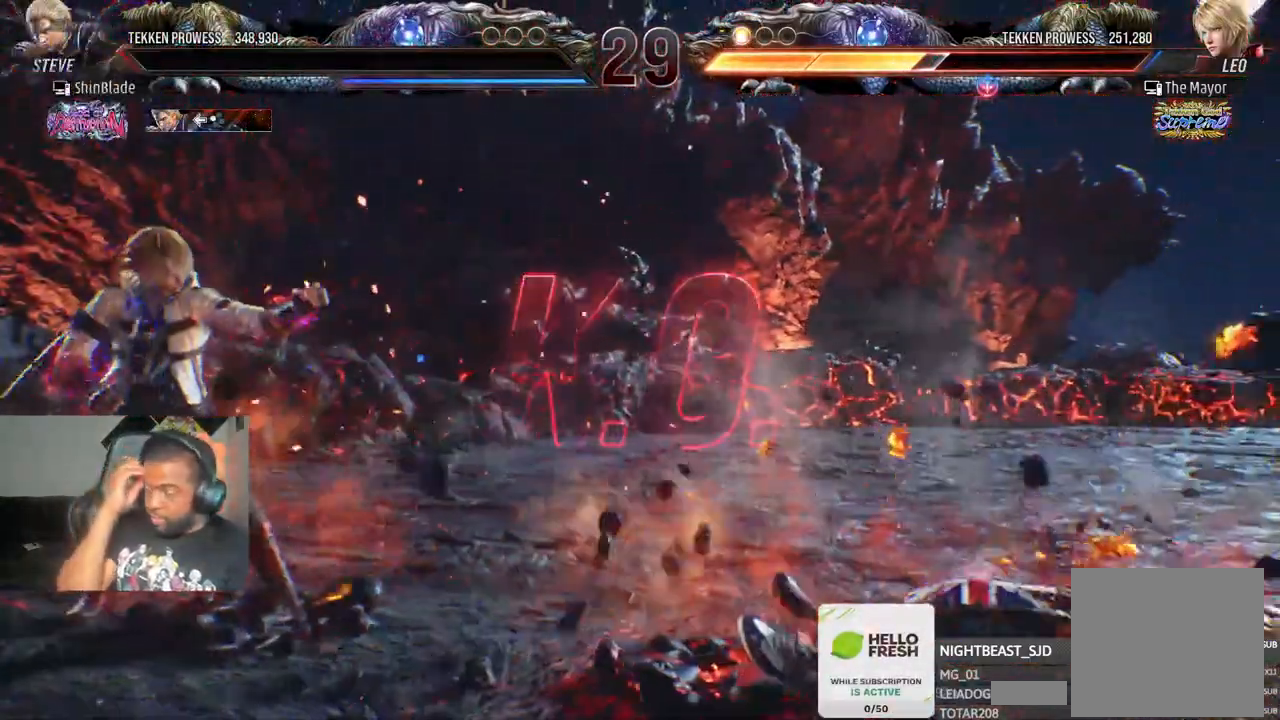
Gameplay with a controller (PlayStation layout); each line is a JSON object with the inputs held at the frame after it. "events" lists button and stick changes between this image and that frame as [ms after this image, input, new state], when the widget could be followed in between.
{"buttons": [], "left_stick": "center", "right_stick": "center", "events": []}
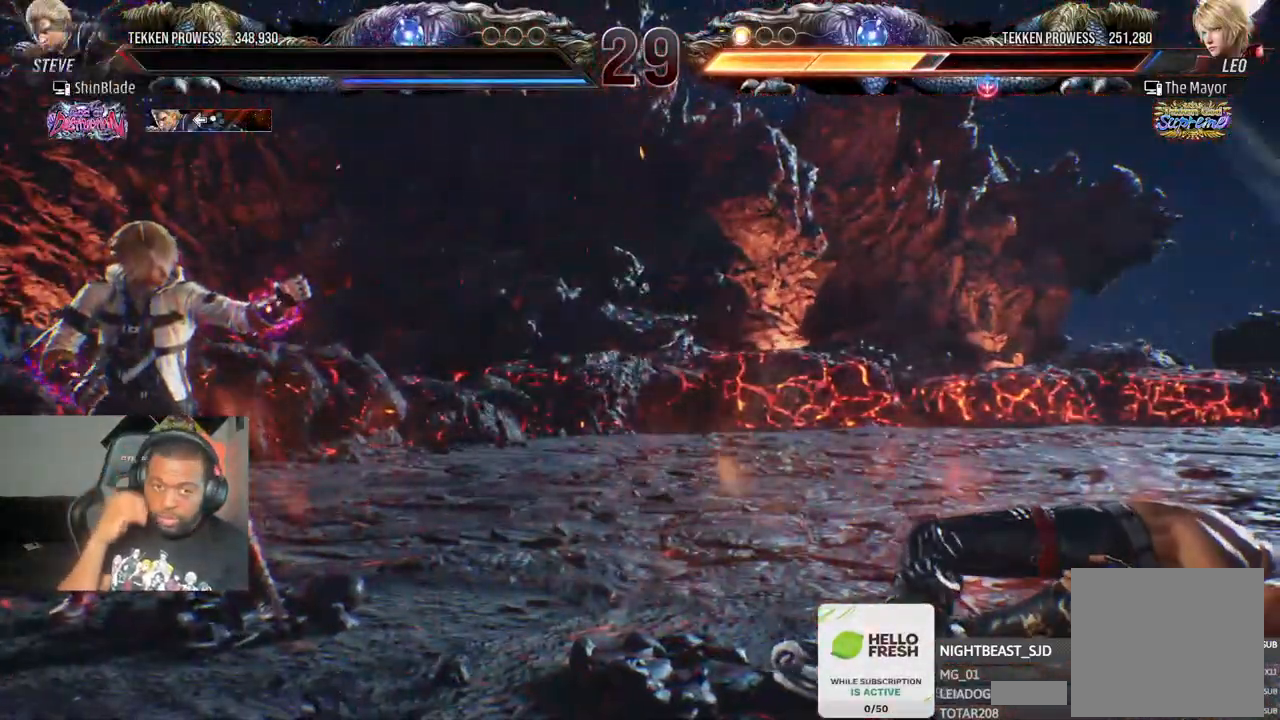
{"buttons": [], "left_stick": "center", "right_stick": "center", "events": []}
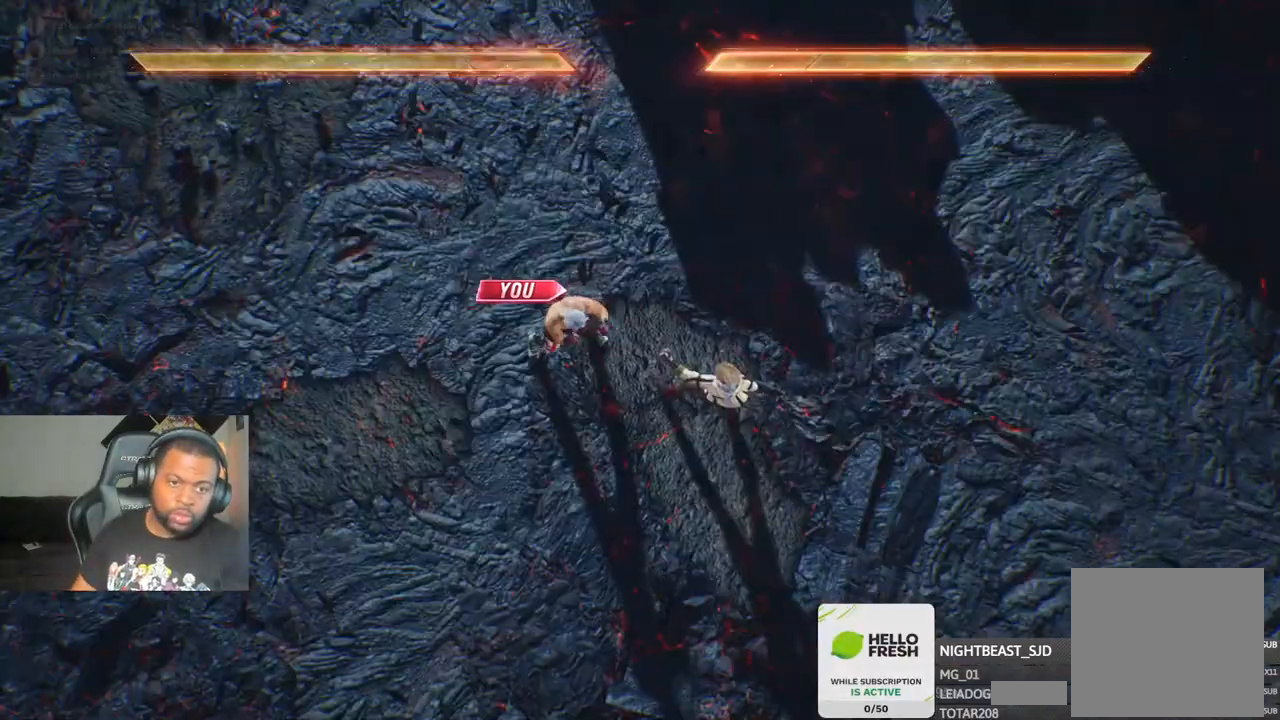
{"buttons": [], "left_stick": "center", "right_stick": "center", "events": []}
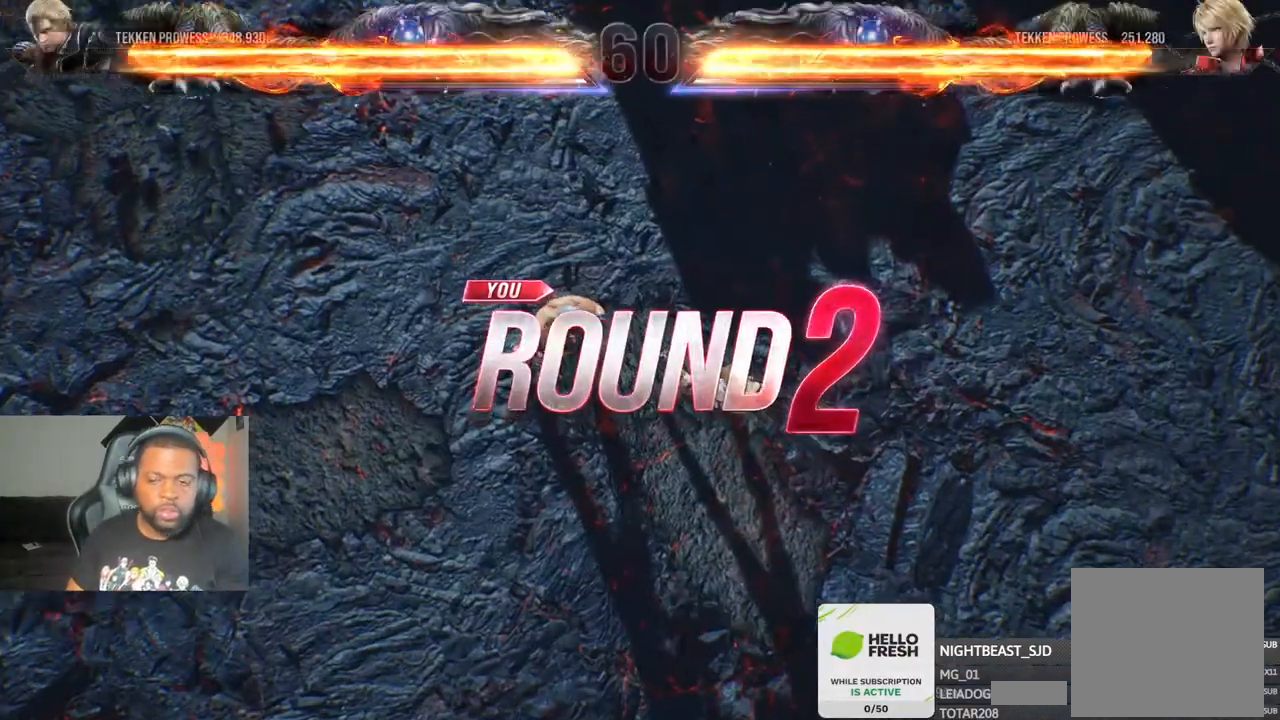
{"buttons": [], "left_stick": "center", "right_stick": "center", "events": []}
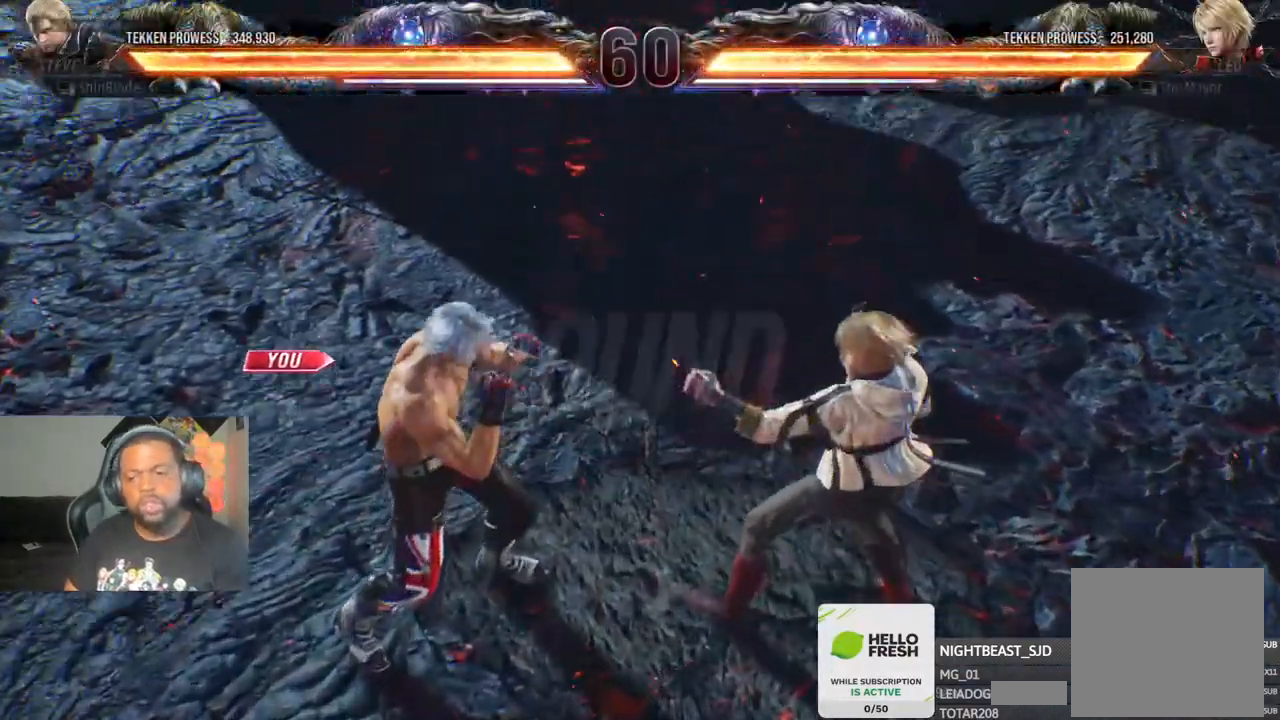
{"buttons": [], "left_stick": "center", "right_stick": "center", "events": [[300, "SQUARE", "down"], [300, "TRIANGLE", "down"], [383, "SQUARE", "up"], [417, "TRIANGLE", "up"]]}
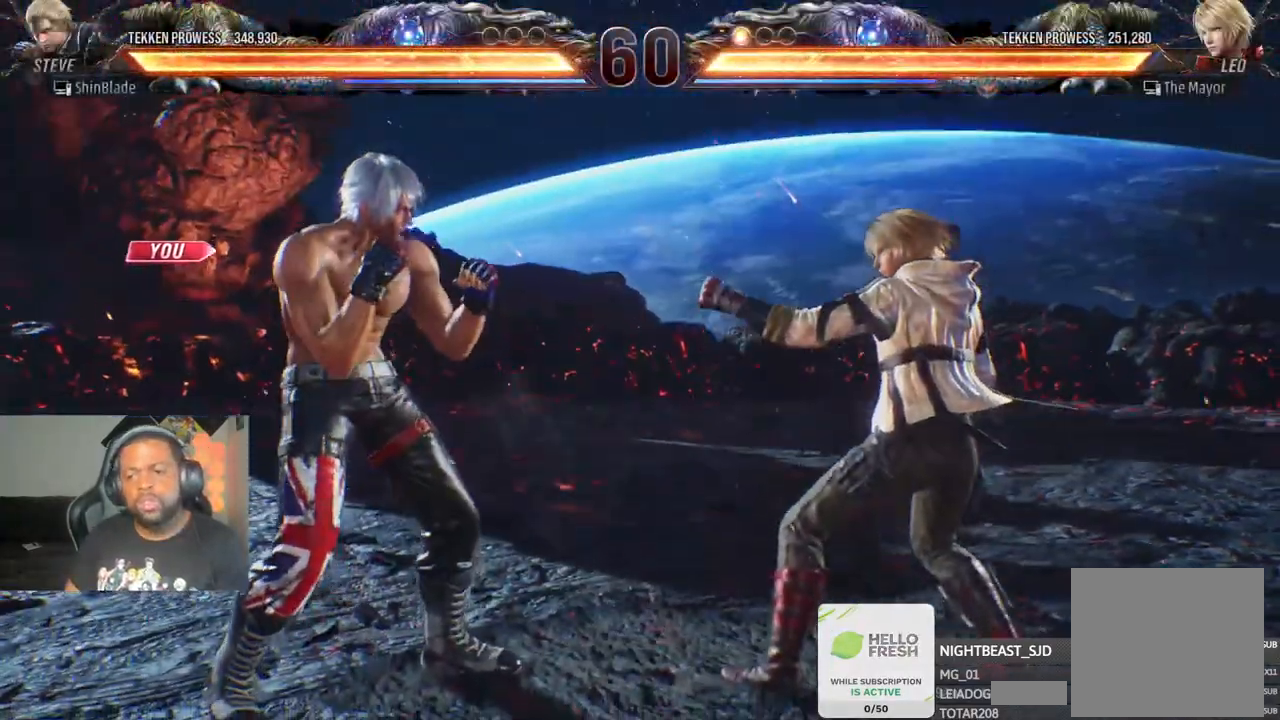
{"buttons": ["DPAD_UP"], "left_stick": "center", "right_stick": "center", "events": [[300, "DPAD_DOWN", "down"], [333, "DPAD_DOWN", "up"], [333, "DPAD_LEFT", "down"], [367, "DPAD_LEFT", "up"], [367, "DPAD_UP", "down"]]}
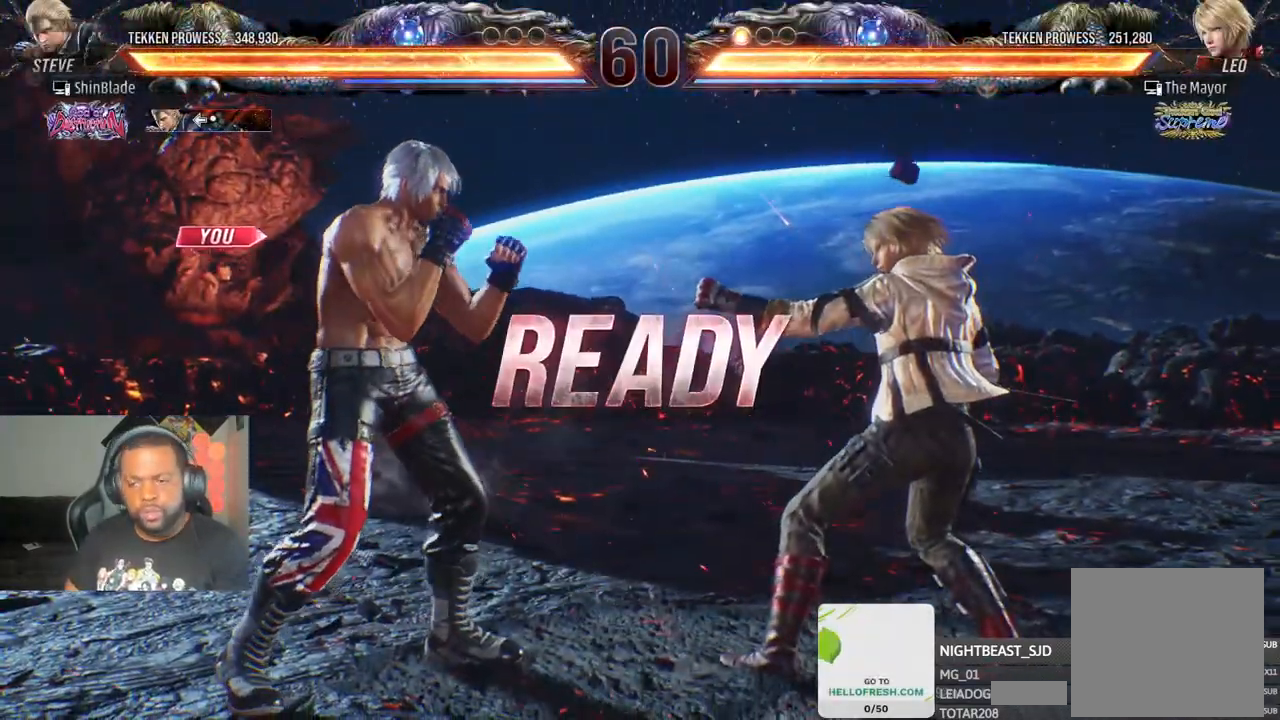
{"buttons": ["SQUARE", "DPAD_RIGHT"], "left_stick": "center", "right_stick": "center"}
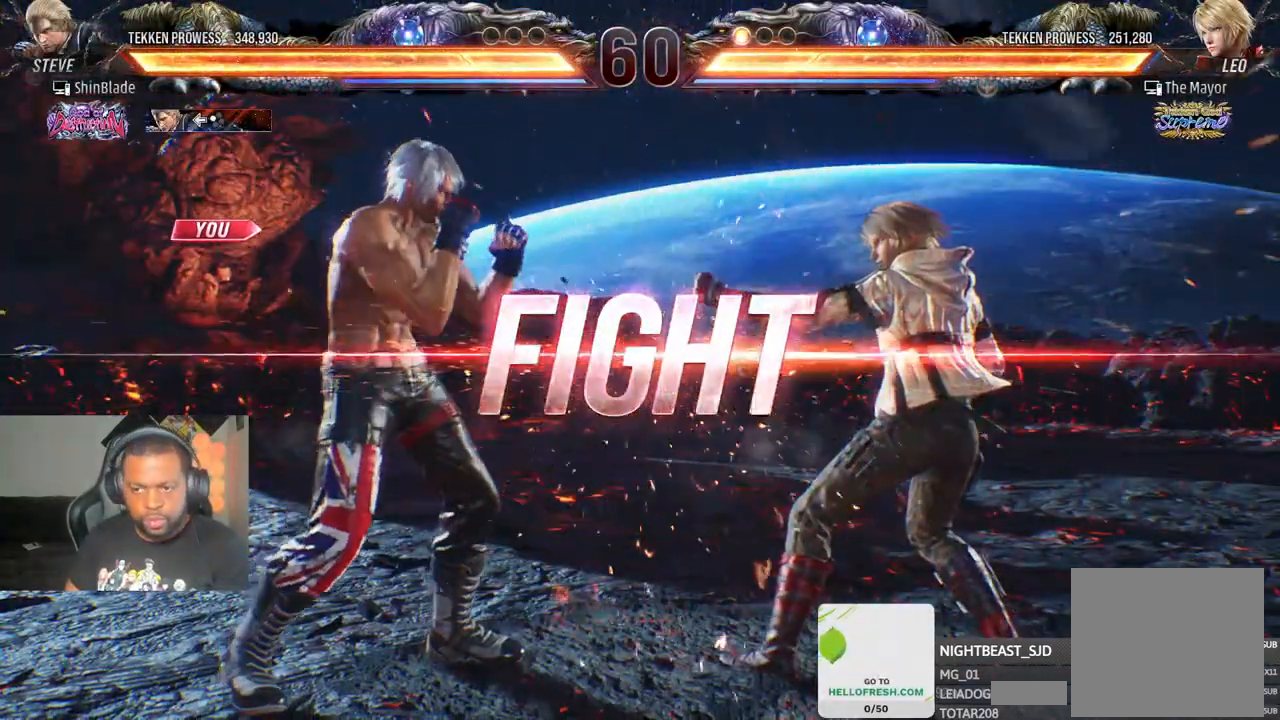
{"buttons": ["DPAD_LEFT"], "left_stick": "center", "right_stick": "center", "events": [[33, "SQUARE", "up"], [50, "CROSS", "down"], [67, "CIRCLE", "down"], [133, "DPAD_RIGHT", "up"], [150, "CROSS", "up"], [167, "CIRCLE", "up"], [233, "DPAD_DOWN", "down"], [233, "DPAD_RIGHT", "down"], [267, "SQUARE", "down"], [400, "DPAD_DOWN", "up"], [400, "DPAD_RIGHT", "up"], [400, "SQUARE", "up"], [467, "DPAD_LEFT", "down"]]}
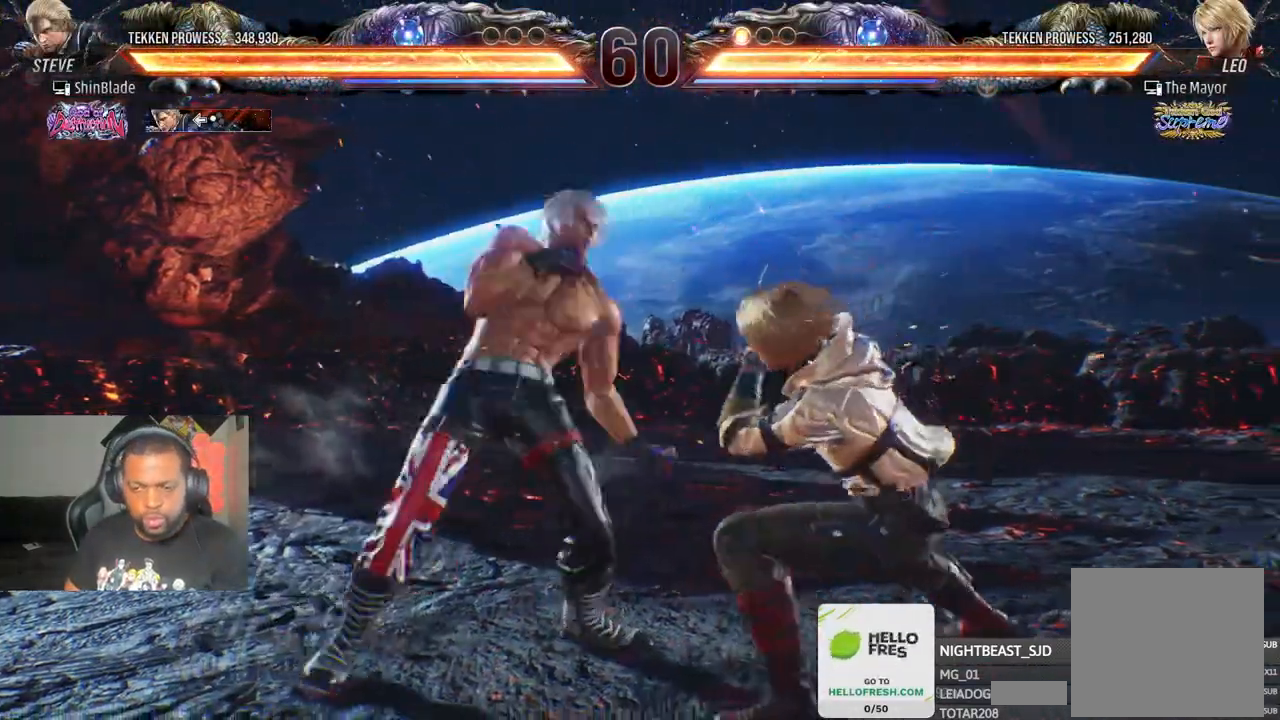
{"buttons": ["CROSS", "CIRCLE", "DPAD_LEFT"], "left_stick": "center", "right_stick": "center", "events": [[117, "DPAD_LEFT", "up"], [200, "DPAD_LEFT", "down"], [267, "DPAD_LEFT", "up"], [350, "DPAD_LEFT", "down"], [483, "CIRCLE", "down"], [483, "CROSS", "down"]]}
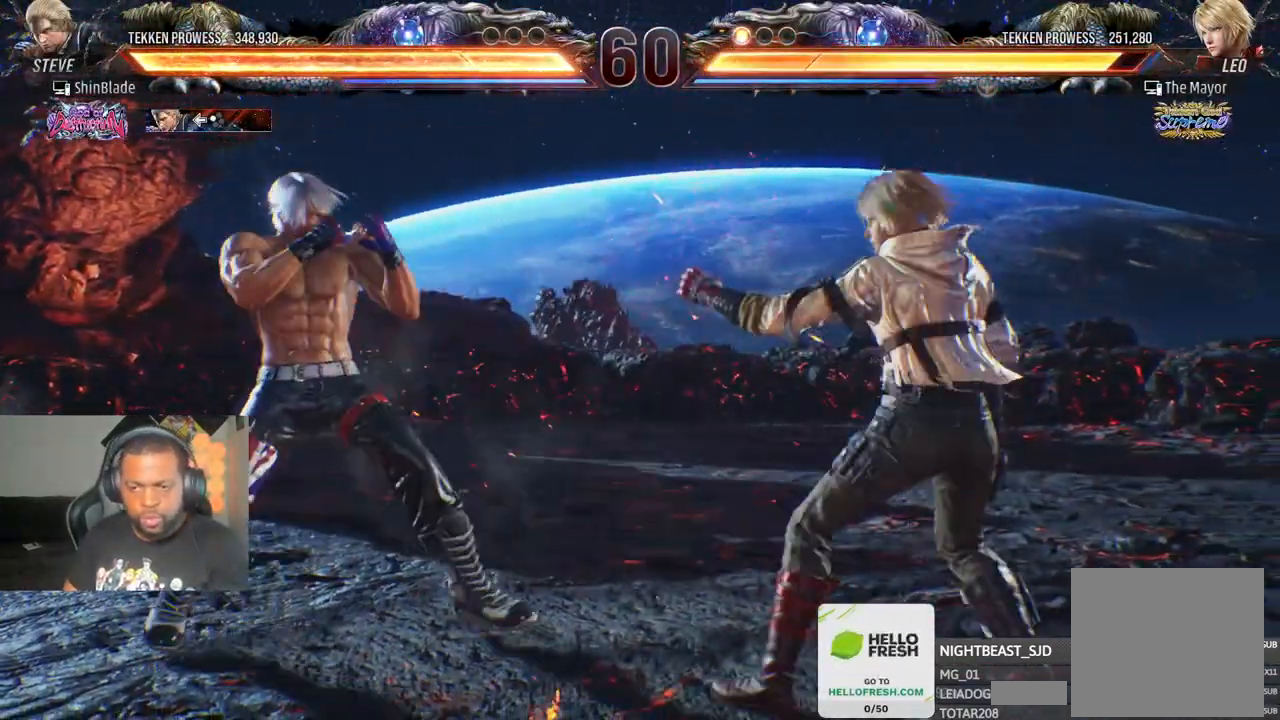
{"buttons": [], "left_stick": "center", "right_stick": "center", "events": [[83, "CROSS", "up"], [100, "CIRCLE", "up"], [150, "DPAD_DOWN", "down"], [217, "DPAD_DOWN", "up"], [250, "DPAD_LEFT", "up"]]}
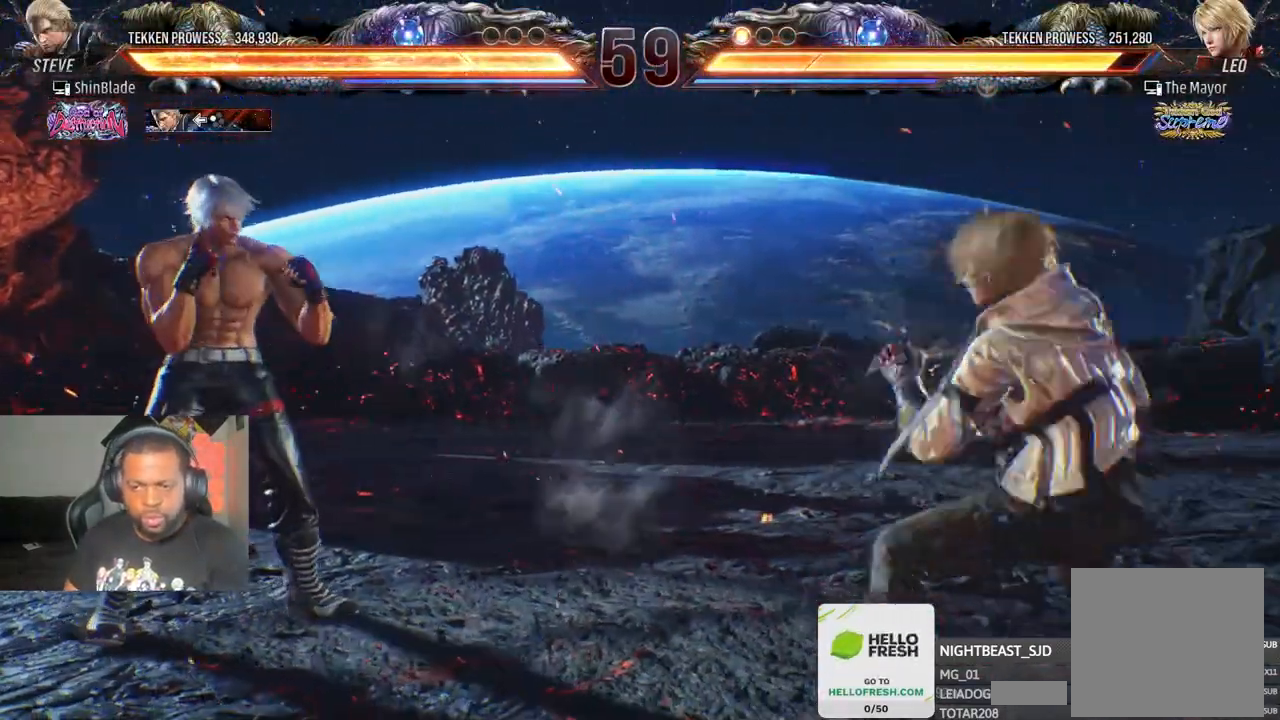
{"buttons": ["DPAD_RIGHT"], "left_stick": "center", "right_stick": "center", "events": [[317, "CIRCLE", "down"], [317, "CROSS", "down"], [433, "CIRCLE", "up"], [433, "CROSS", "up"], [500, "DPAD_RIGHT", "down"]]}
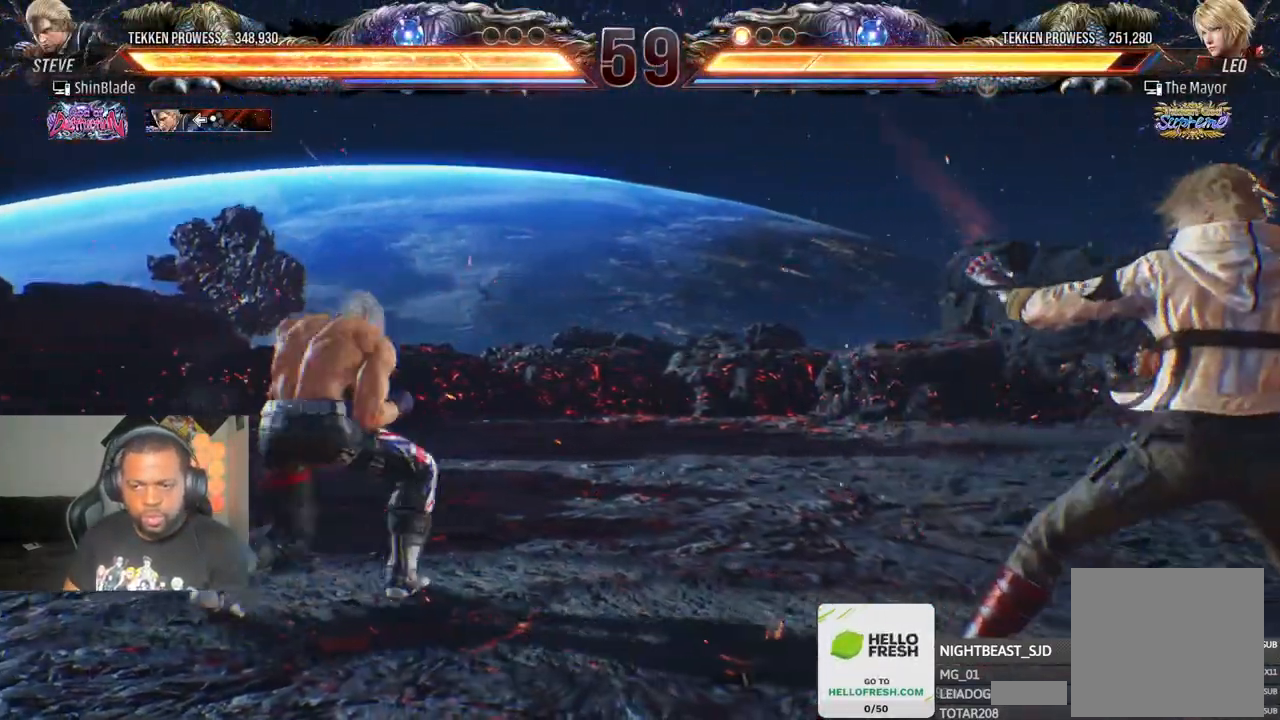
{"buttons": [], "left_stick": "center", "right_stick": "center", "events": [[67, "TRIANGLE", "down"], [167, "SQUARE", "down"], [183, "TRIANGLE", "up"], [250, "TRIANGLE", "down"], [300, "SQUARE", "up"], [333, "DPAD_RIGHT", "up"], [417, "TRIANGLE", "up"]]}
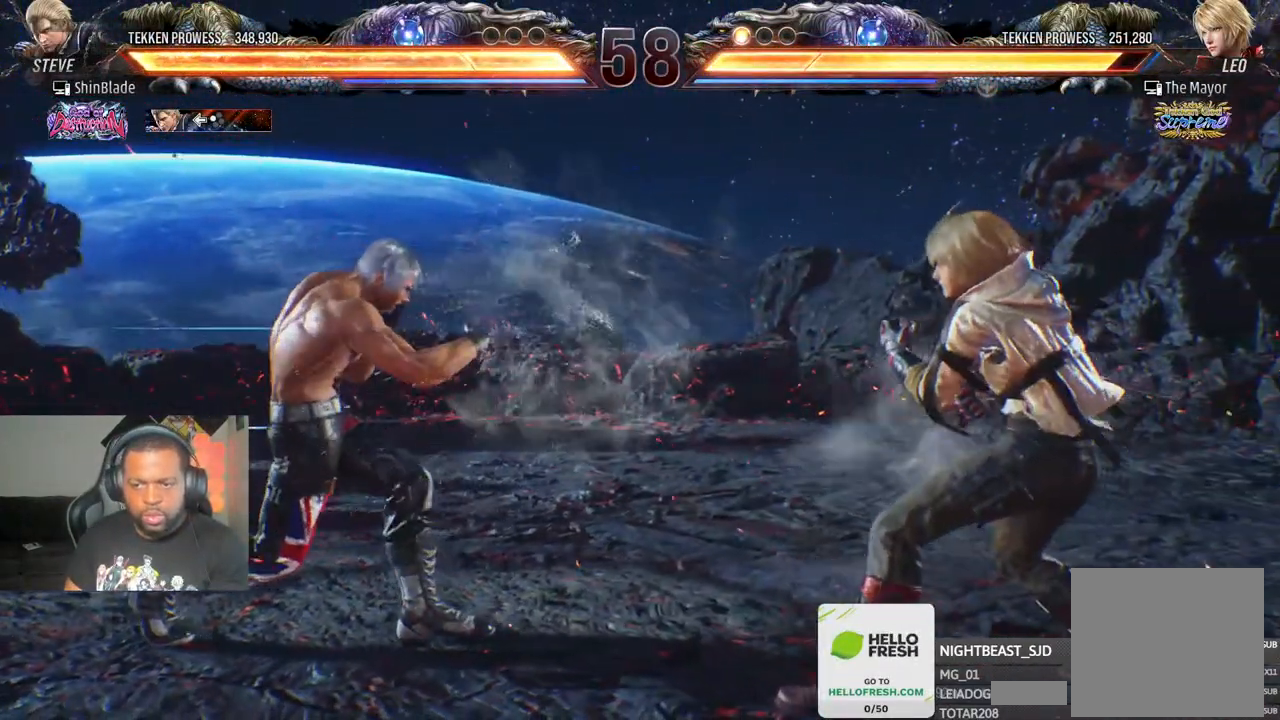
{"buttons": ["SQUARE", "DPAD_LEFT"], "left_stick": "center", "right_stick": "center", "events": [[67, "DPAD_LEFT", "down"], [150, "SQUARE", "down"]]}
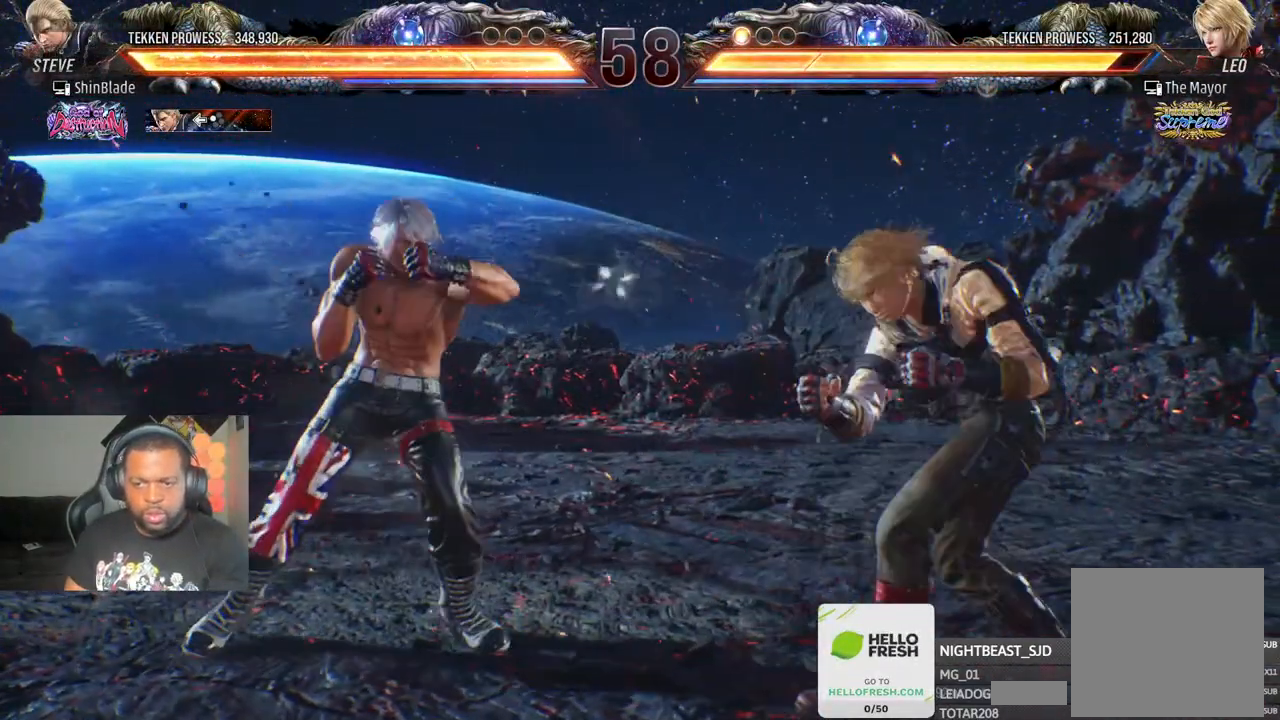
{"buttons": ["DPAD_LEFT"], "left_stick": "center", "right_stick": "center", "events": [[50, "SQUARE", "up"], [183, "SQUARE", "down"], [250, "SQUARE", "up"], [300, "SQUARE", "down"], [433, "SQUARE", "up"]]}
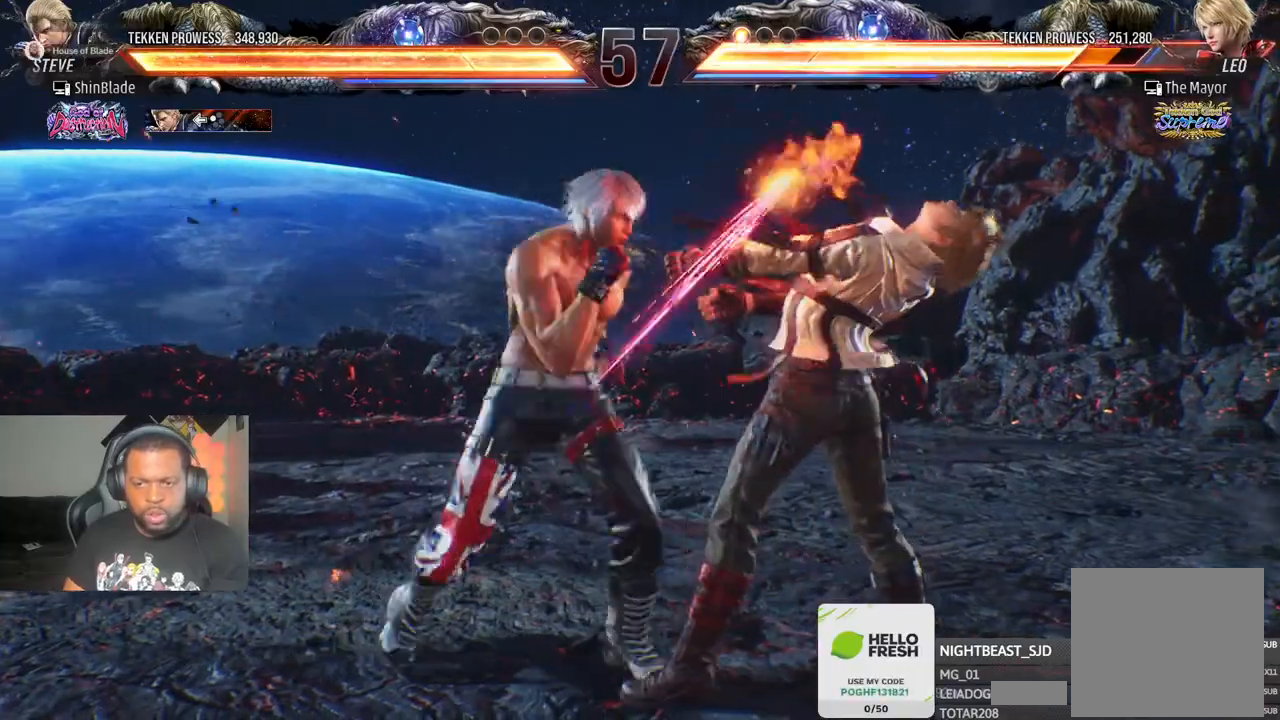
{"buttons": ["SQUARE", "TRIANGLE", "DPAD_RIGHT"], "left_stick": "center", "right_stick": "center", "events": [[183, "CIRCLE", "down"], [183, "CROSS", "down"], [200, "DPAD_LEFT", "up"], [300, "CIRCLE", "up"], [300, "CROSS", "up"], [333, "DPAD_RIGHT", "down"], [383, "TRIANGLE", "down"], [467, "SQUARE", "down"]]}
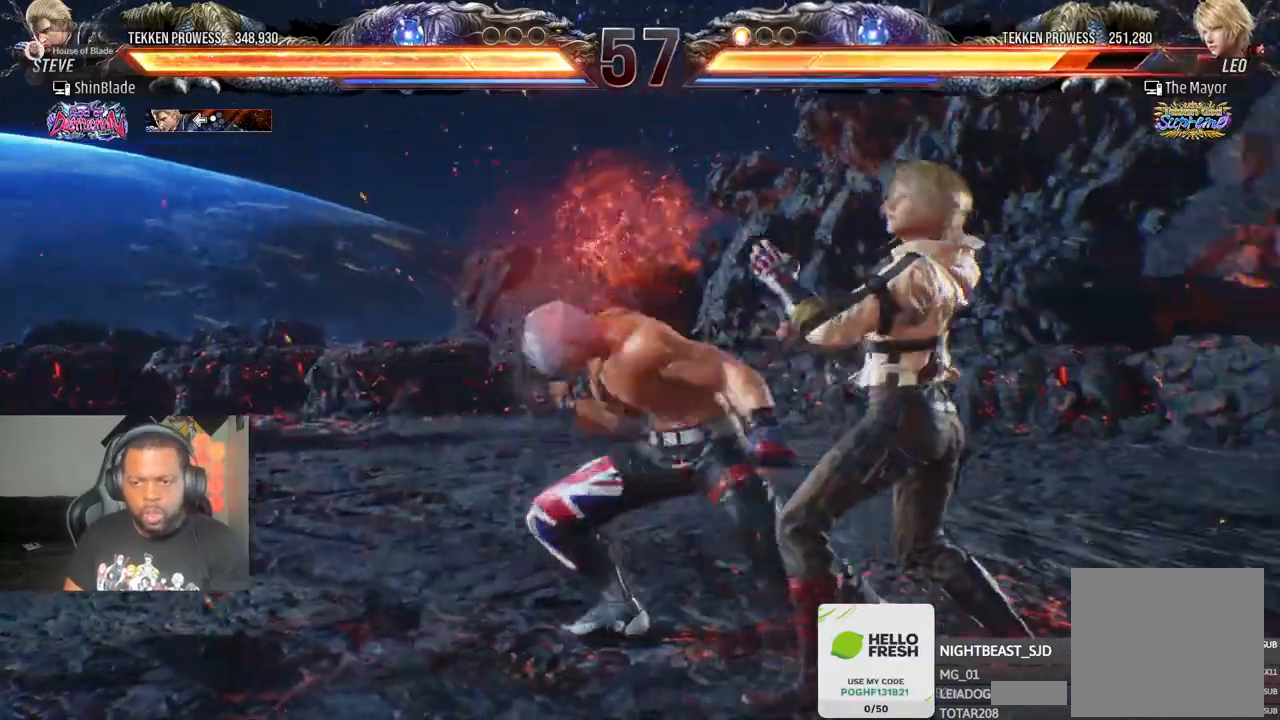
{"buttons": [], "left_stick": "center", "right_stick": "center", "events": [[67, "DPAD_DOWN", "down"], [150, "SQUARE", "up"], [183, "DPAD_DOWN", "up"], [183, "R2", "down"], [200, "SQUARE", "down"], [267, "DPAD_RIGHT", "up"], [350, "R2", "up"], [350, "TRIANGLE", "up"], [367, "SQUARE", "up"], [433, "DPAD_LEFT", "down"], [500, "DPAD_LEFT", "up"]]}
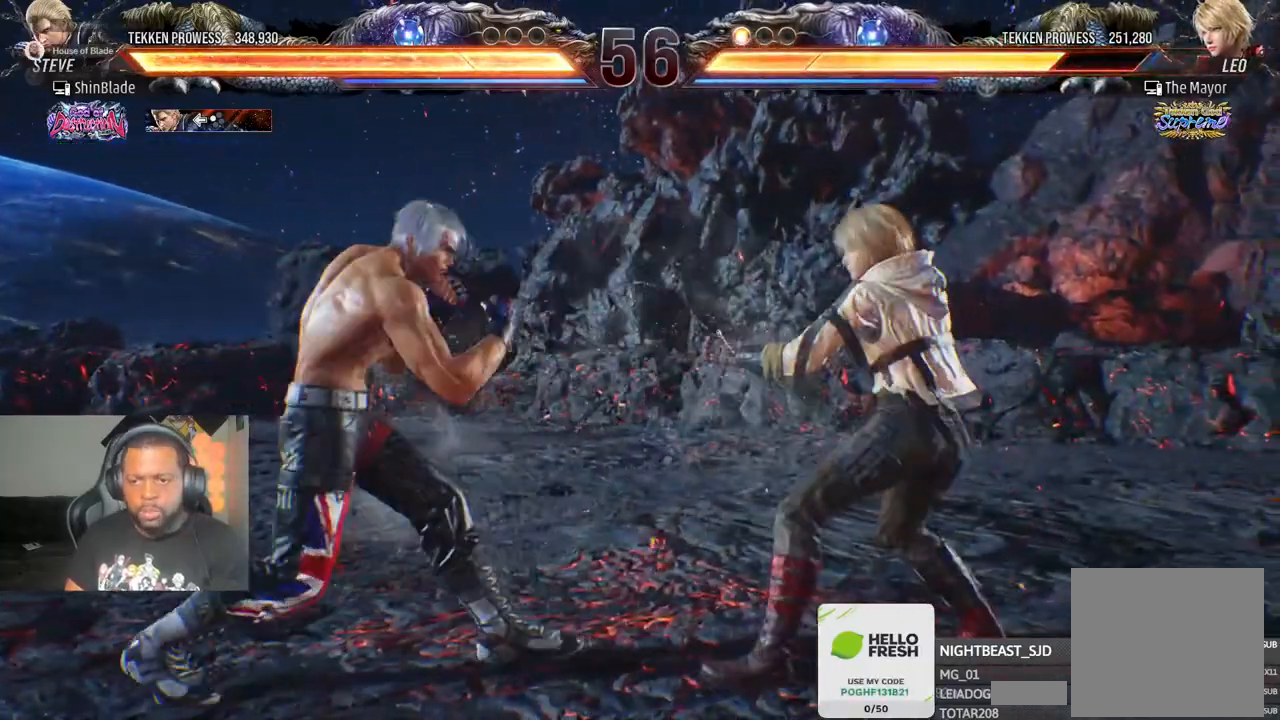
{"buttons": ["DPAD_DOWN", "DPAD_LEFT"], "left_stick": "center", "right_stick": "center", "events": [[67, "DPAD_LEFT", "down"], [233, "CIRCLE", "down"], [233, "CROSS", "down"], [317, "CIRCLE", "up"], [317, "CROSS", "up"], [500, "DPAD_DOWN", "down"]]}
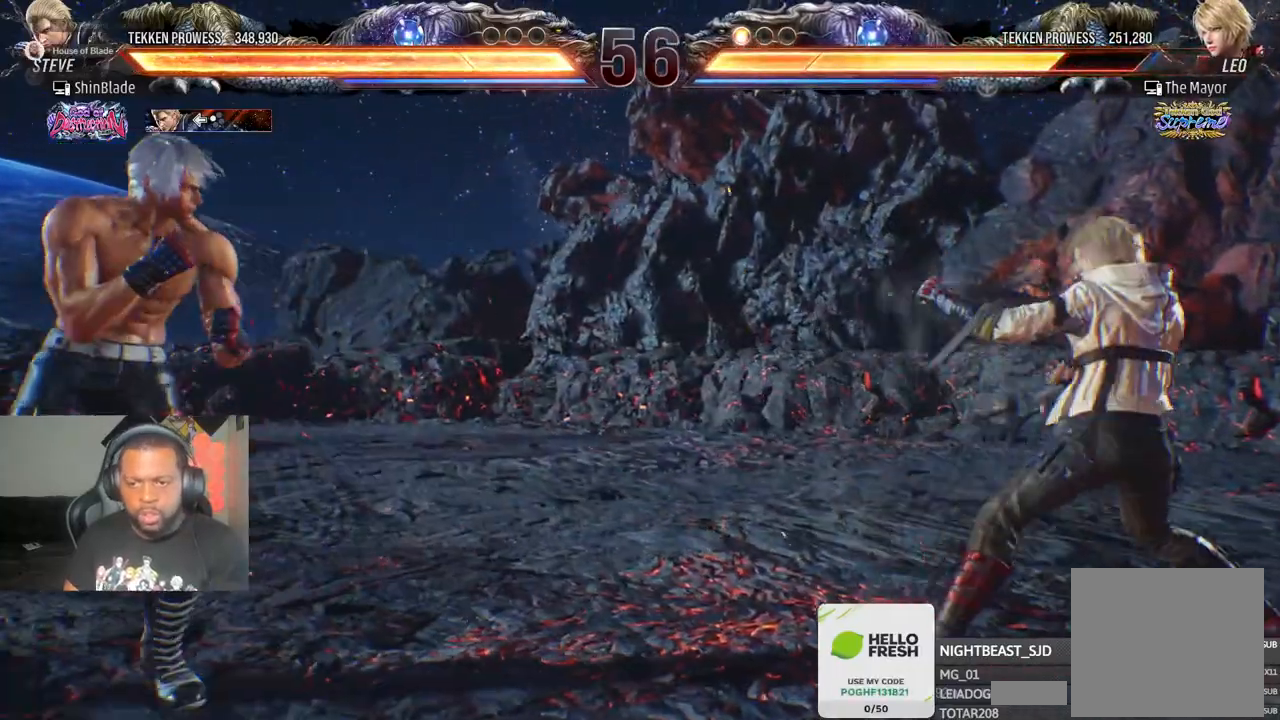
{"buttons": ["DPAD_RIGHT"], "left_stick": "center", "right_stick": "center", "events": [[100, "DPAD_DOWN", "up"], [117, "DPAD_LEFT", "up"], [250, "CIRCLE", "down"], [250, "CROSS", "down"], [350, "CROSS", "up"], [367, "CIRCLE", "up"], [467, "DPAD_RIGHT", "down"]]}
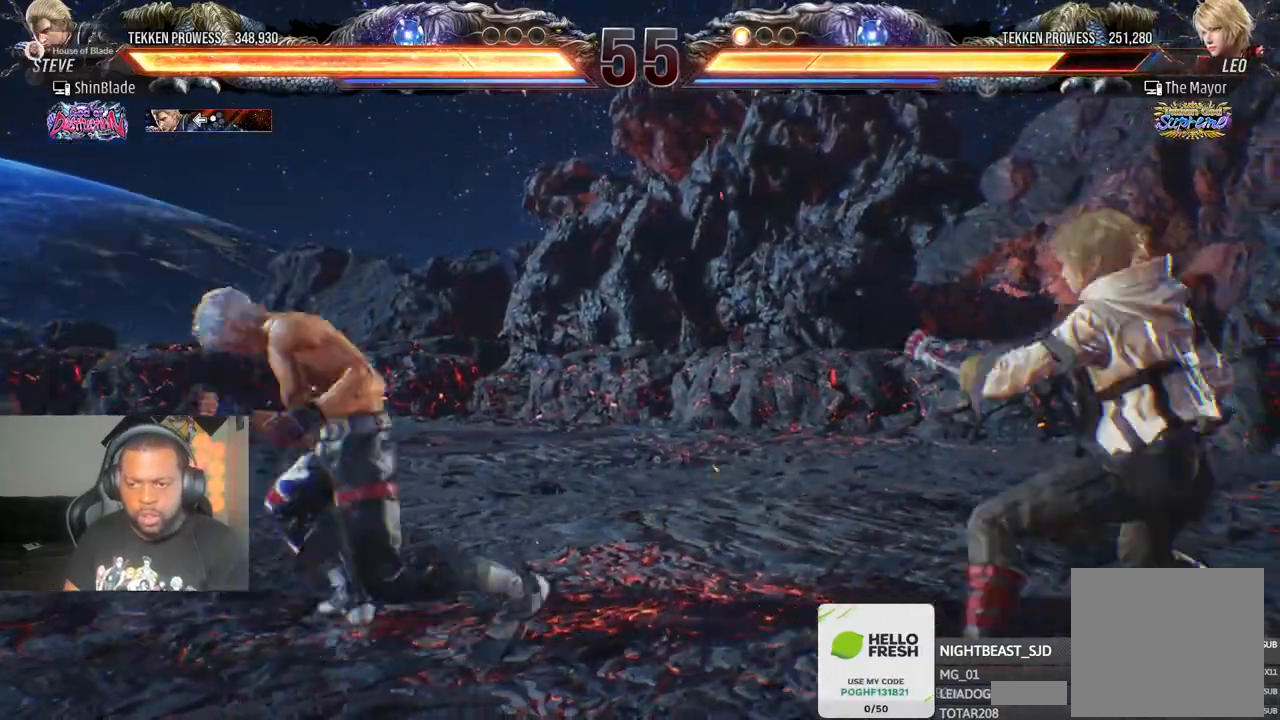
{"buttons": [], "left_stick": "center", "right_stick": "center", "events": [[17, "TRIANGLE", "down"], [117, "SQUARE", "down"], [117, "TRIANGLE", "up"], [183, "TRIANGLE", "down"], [200, "DPAD_DOWN", "down"], [217, "DPAD_RIGHT", "up"], [233, "SQUARE", "up"], [300, "DPAD_DOWN", "up"], [300, "SQUARE", "down"], [383, "SQUARE", "up"], [417, "TRIANGLE", "up"]]}
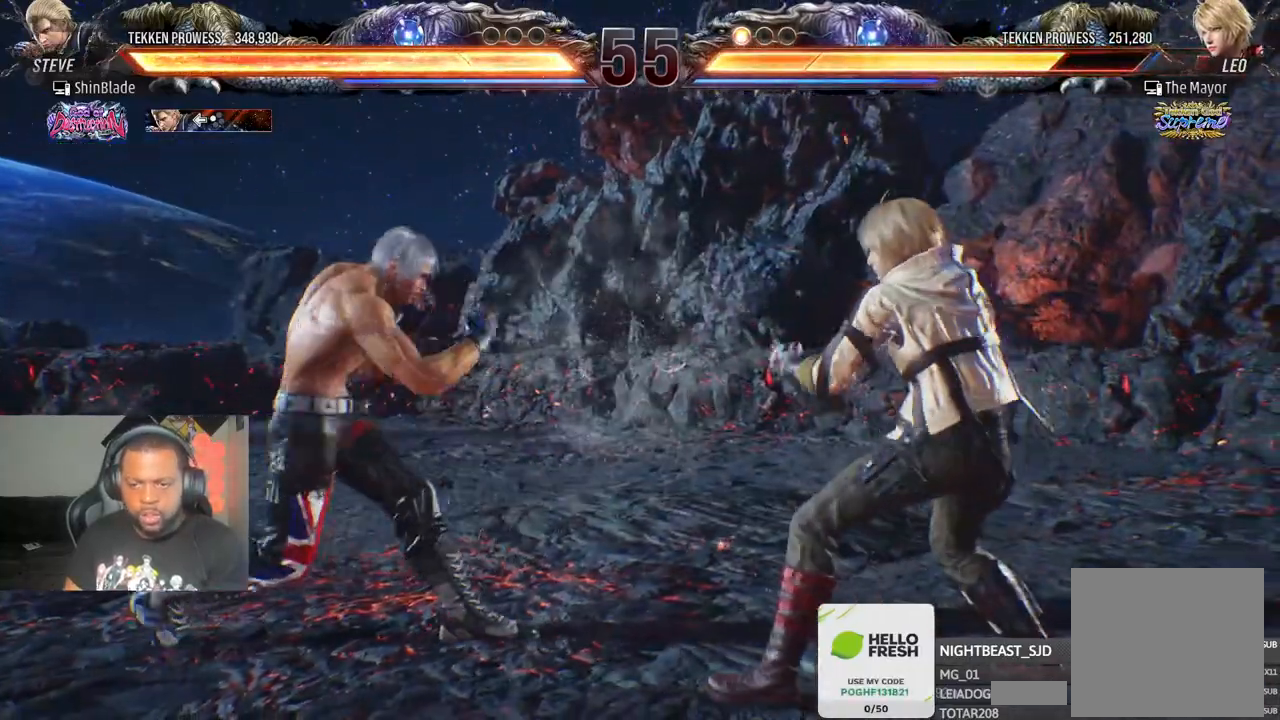
{"buttons": ["SQUARE", "TRIANGLE"], "left_stick": "center", "right_stick": "center", "events": [[83, "SQUARE", "down"], [167, "TRIANGLE", "down"], [217, "SQUARE", "up"], [267, "SQUARE", "down"], [300, "TRIANGLE", "up"], [333, "SQUARE", "up"], [333, "TRIANGLE", "down"], [417, "SQUARE", "down"]]}
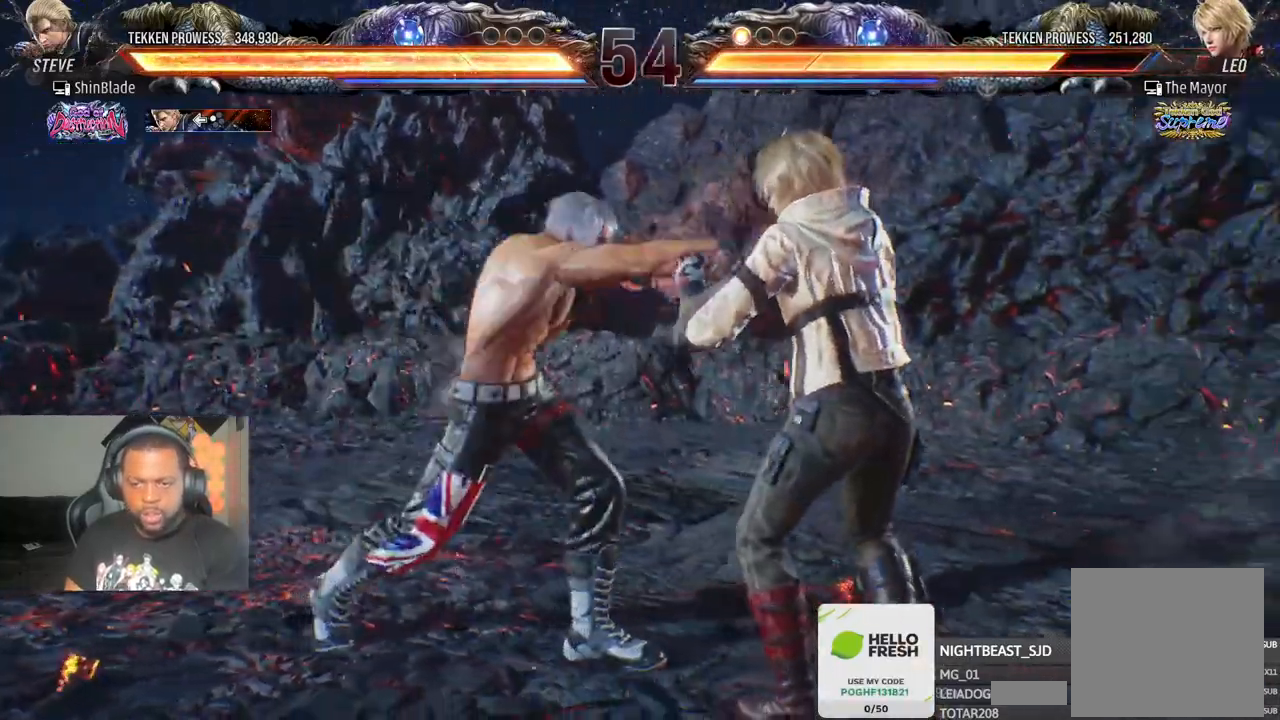
{"buttons": [], "left_stick": "center", "right_stick": "center", "events": [[33, "SQUARE", "up"], [67, "DPAD_RIGHT", "down"], [133, "TRIANGLE", "up"], [167, "CROSS", "down"], [400, "CROSS", "up"], [400, "DPAD_RIGHT", "up"]]}
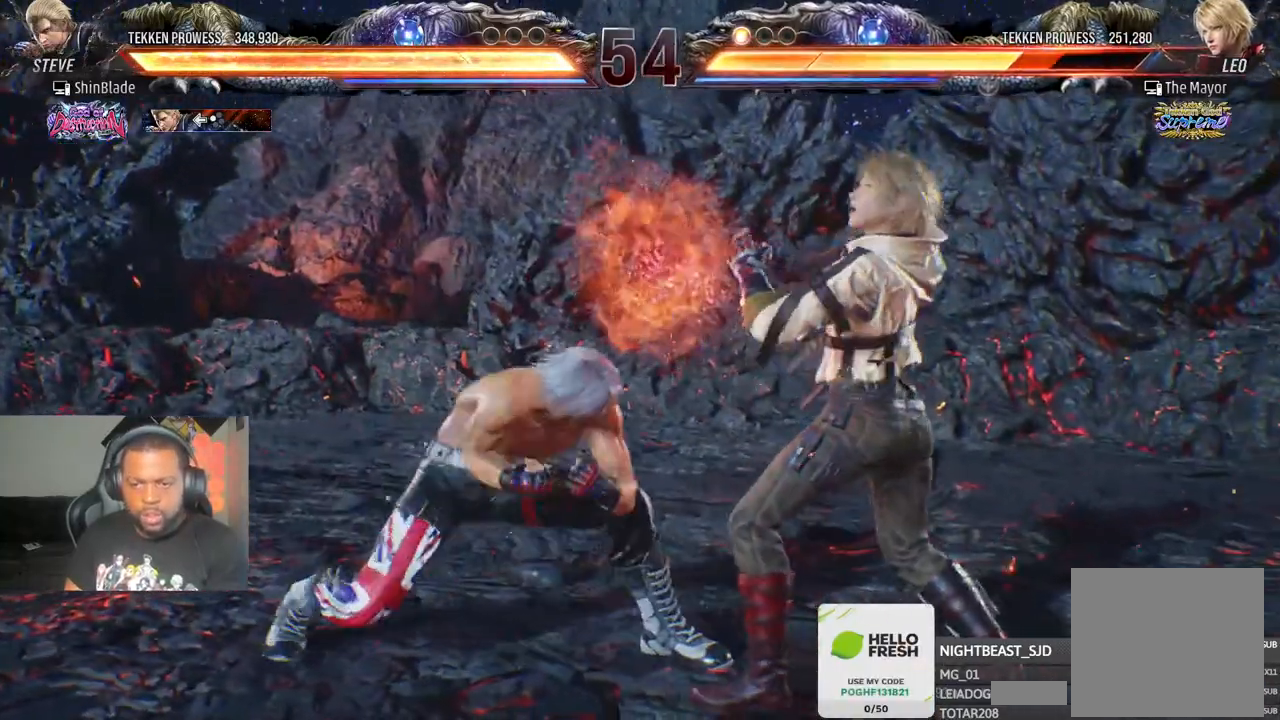
{"buttons": ["SQUARE", "DPAD_DOWN", "DPAD_RIGHT"], "left_stick": "center", "right_stick": "center", "events": [[100, "DPAD_DOWN", "down"], [133, "DPAD_LEFT", "down"], [333, "DPAD_LEFT", "up"], [367, "DPAD_RIGHT", "down"], [400, "SQUARE", "down"]]}
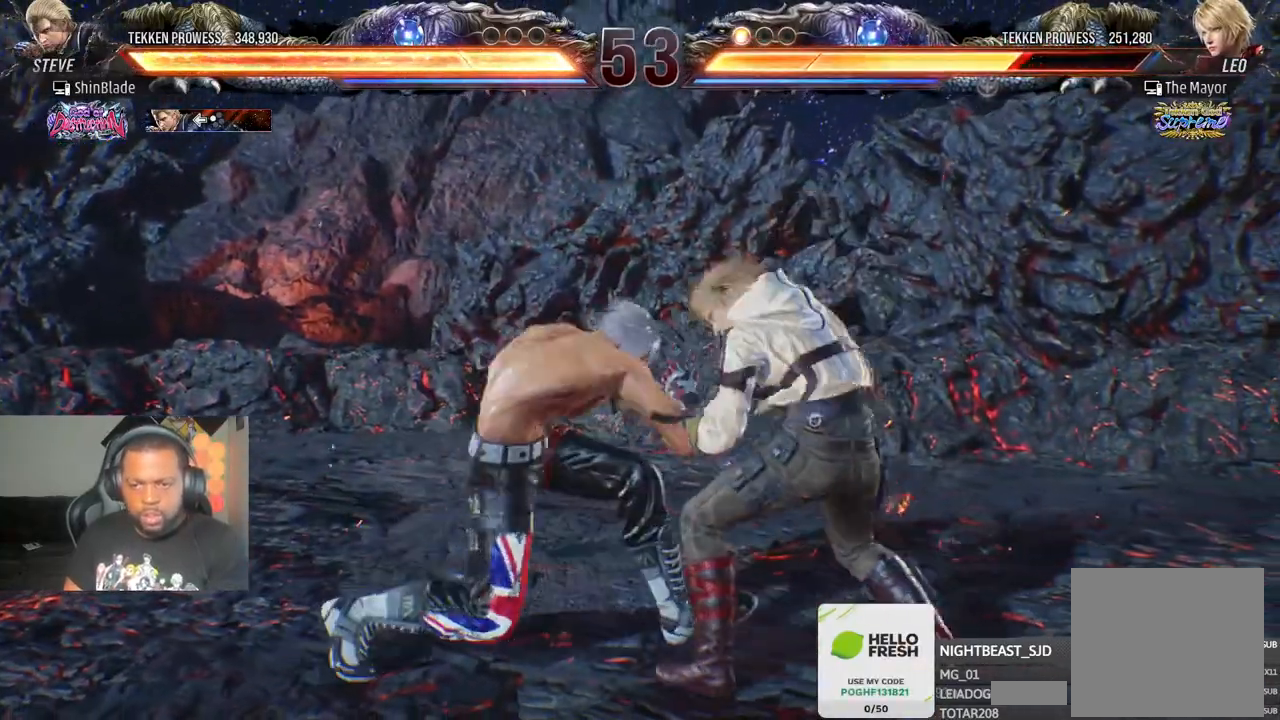
{"buttons": ["R2"], "left_stick": "center", "right_stick": "center", "events": [[17, "DPAD_LEFT", "down"], [17, "DPAD_RIGHT", "up"], [17, "SQUARE", "up"], [33, "SQUARE", "down"], [100, "DPAD_LEFT", "up"], [150, "DPAD_DOWN", "up"], [150, "DPAD_LEFT", "down"], [200, "DPAD_DOWN", "down"], [200, "SQUARE", "up"], [217, "DPAD_LEFT", "up"], [217, "SQUARE", "down"], [283, "DPAD_DOWN", "up"], [283, "SQUARE", "up"], [433, "R2", "down"]]}
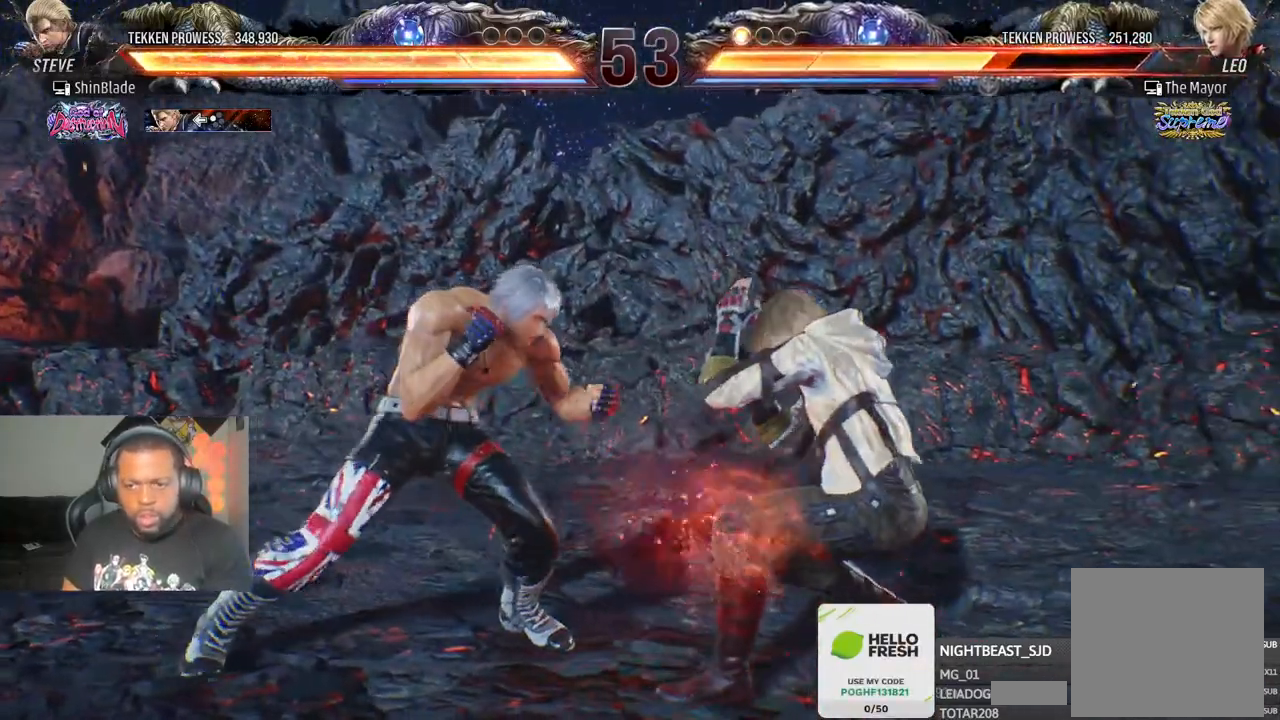
{"buttons": [], "left_stick": "center", "right_stick": "center", "events": [[17, "R2", "up"], [83, "CIRCLE", "down"], [317, "SQUARE", "down"], [450, "SQUARE", "up"], [500, "CIRCLE", "up"]]}
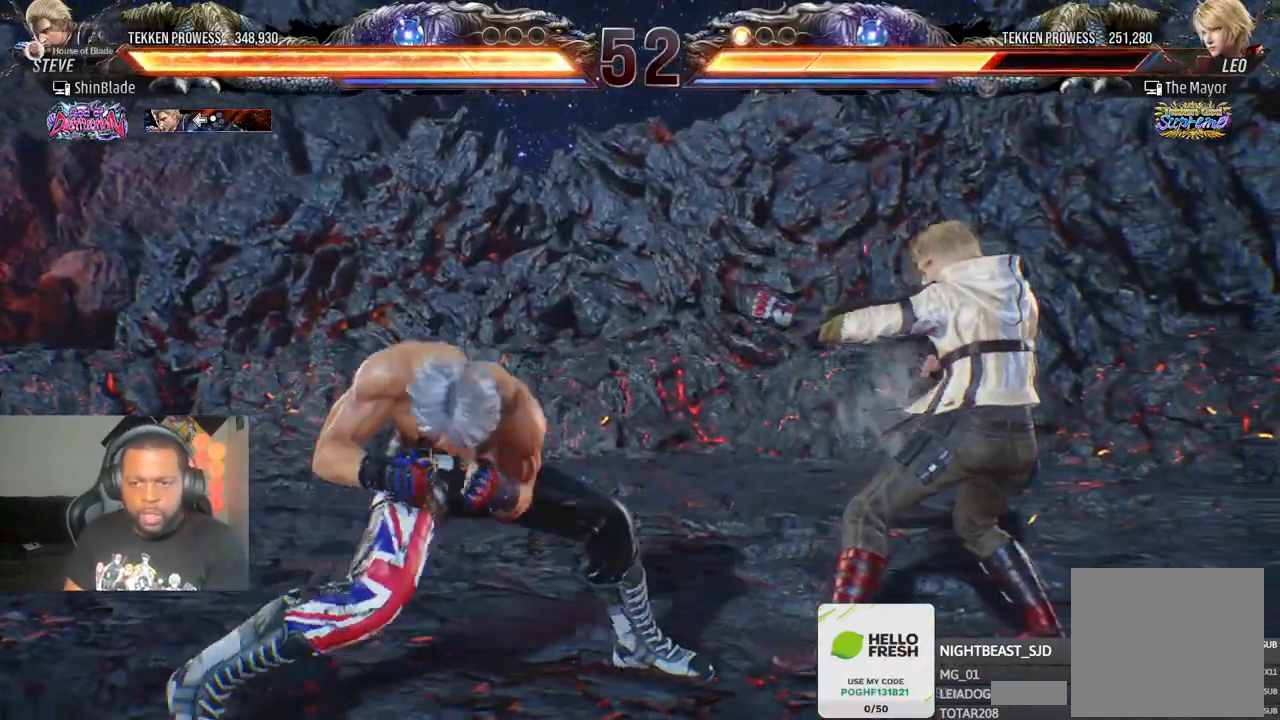
{"buttons": [], "left_stick": "center", "right_stick": "center", "events": [[17, "DPAD_RIGHT", "down"], [300, "DPAD_DOWN", "down"], [367, "DPAD_RIGHT", "up"], [383, "DPAD_LEFT", "down"], [483, "DPAD_DOWN", "up"], [500, "DPAD_LEFT", "up"]]}
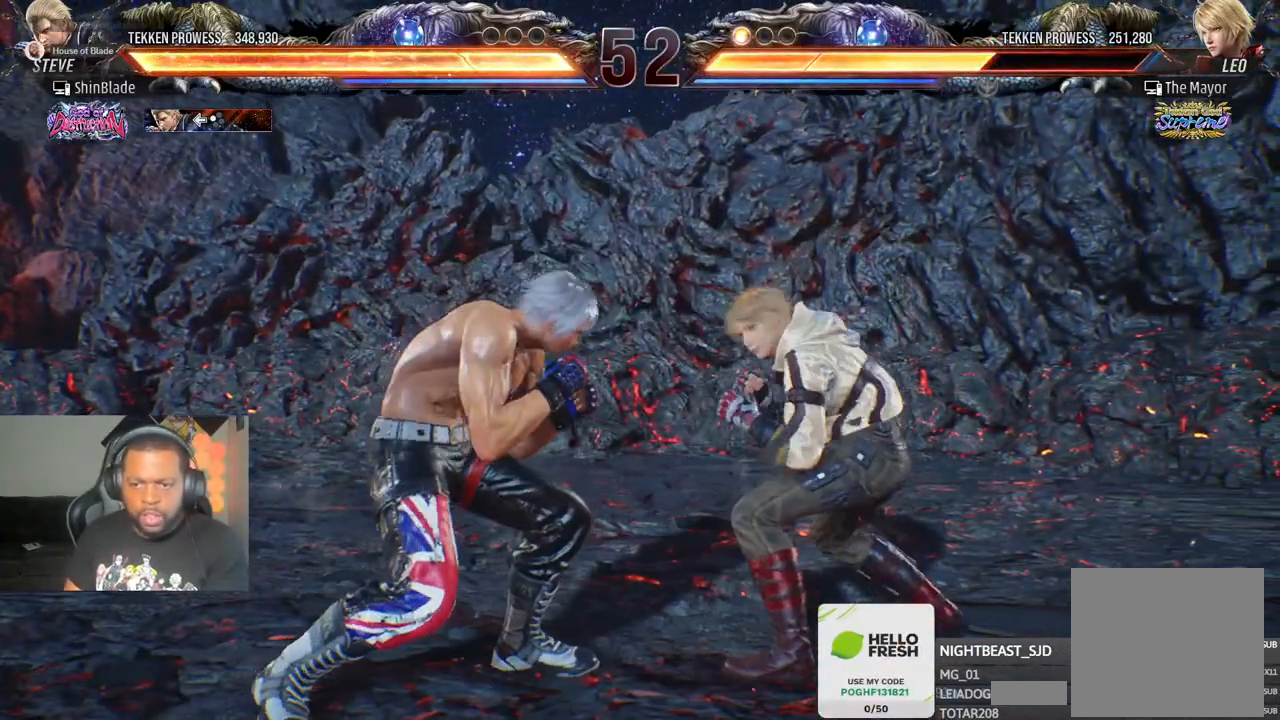
{"buttons": ["DPAD_LEFT"], "left_stick": "center", "right_stick": "center", "events": [[67, "DPAD_LEFT", "down"], [300, "CIRCLE", "down"], [300, "CROSS", "down"], [400, "CROSS", "up"], [417, "CIRCLE", "up"]]}
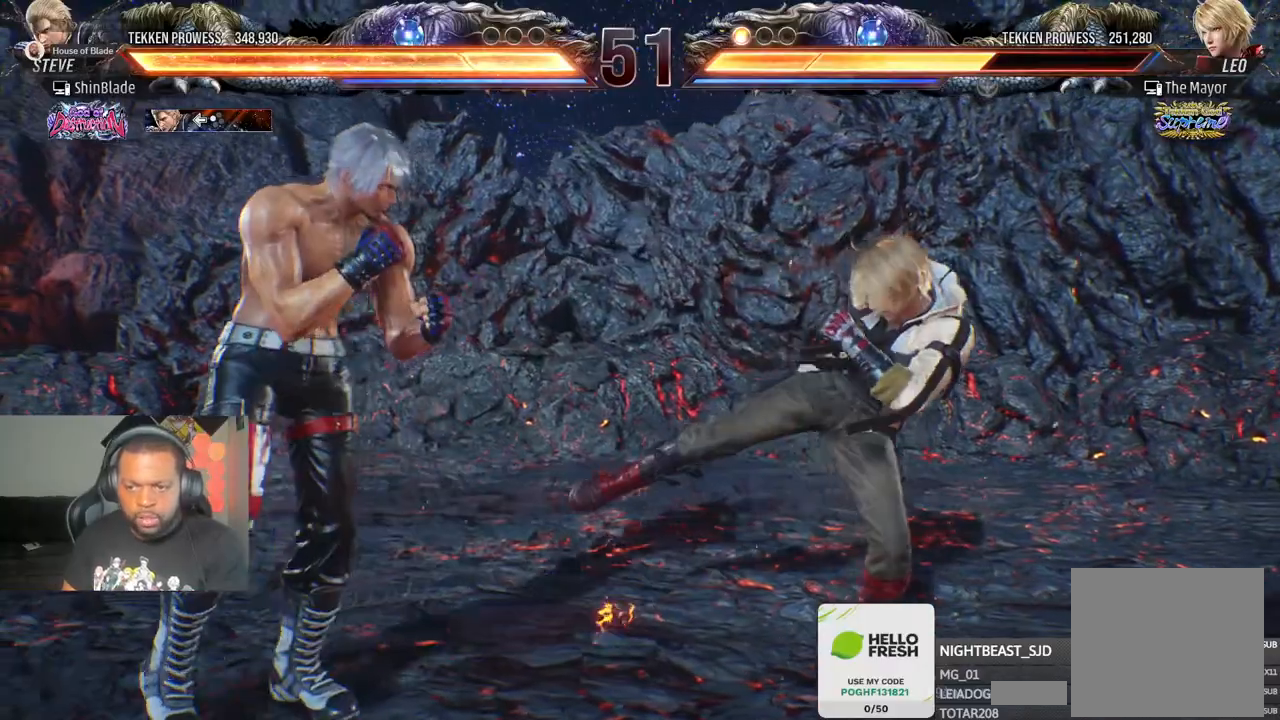
{"buttons": ["CROSS", "CIRCLE"], "left_stick": "center", "right_stick": "center", "events": [[133, "DPAD_LEFT", "up"], [217, "DPAD_DOWN", "down"], [283, "DPAD_LEFT", "down"], [317, "DPAD_DOWN", "up"], [350, "DPAD_LEFT", "up"], [417, "CIRCLE", "down"], [417, "CROSS", "down"]]}
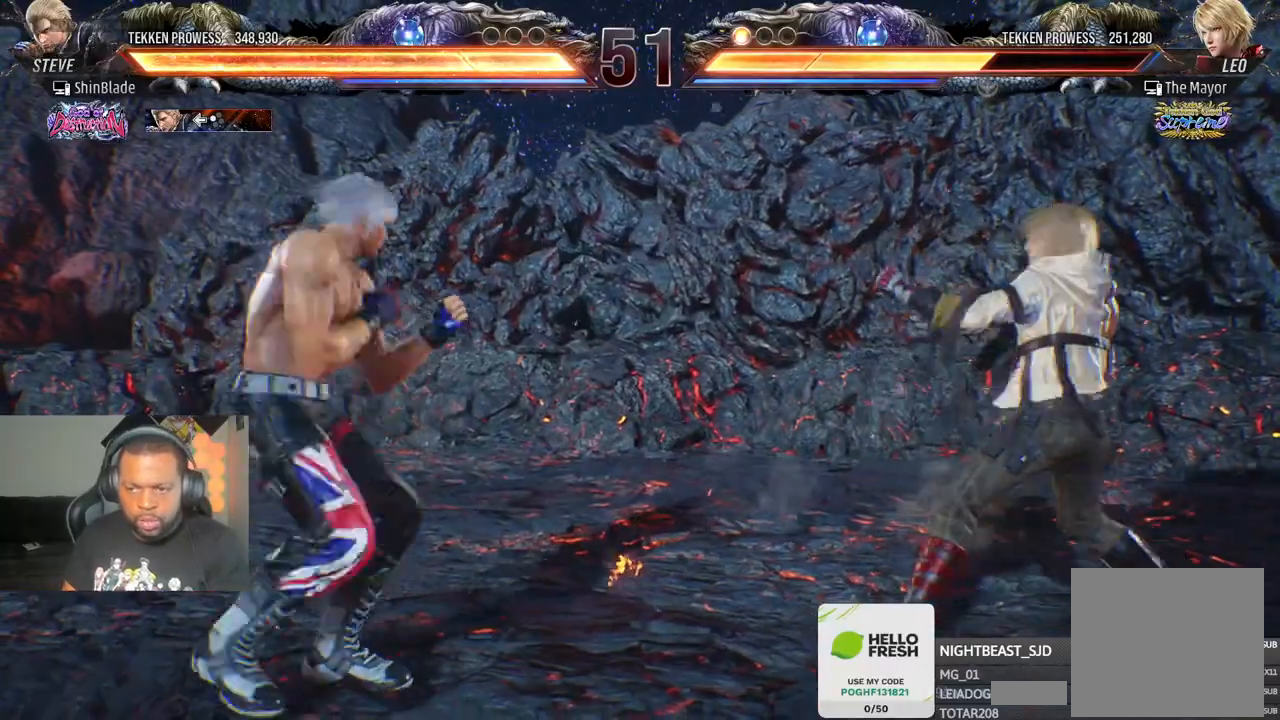
{"buttons": ["SQUARE", "TRIANGLE", "DPAD_RIGHT"], "left_stick": "center", "right_stick": "center", "events": [[33, "CIRCLE", "up"], [33, "CROSS", "up"], [117, "TRIANGLE", "down"], [133, "DPAD_RIGHT", "down"], [183, "SQUARE", "down"], [217, "TRIANGLE", "up"], [267, "TRIANGLE", "down"], [300, "SQUARE", "up"], [367, "SQUARE", "down"], [467, "SQUARE", "up"], [483, "SQUARE", "down"]]}
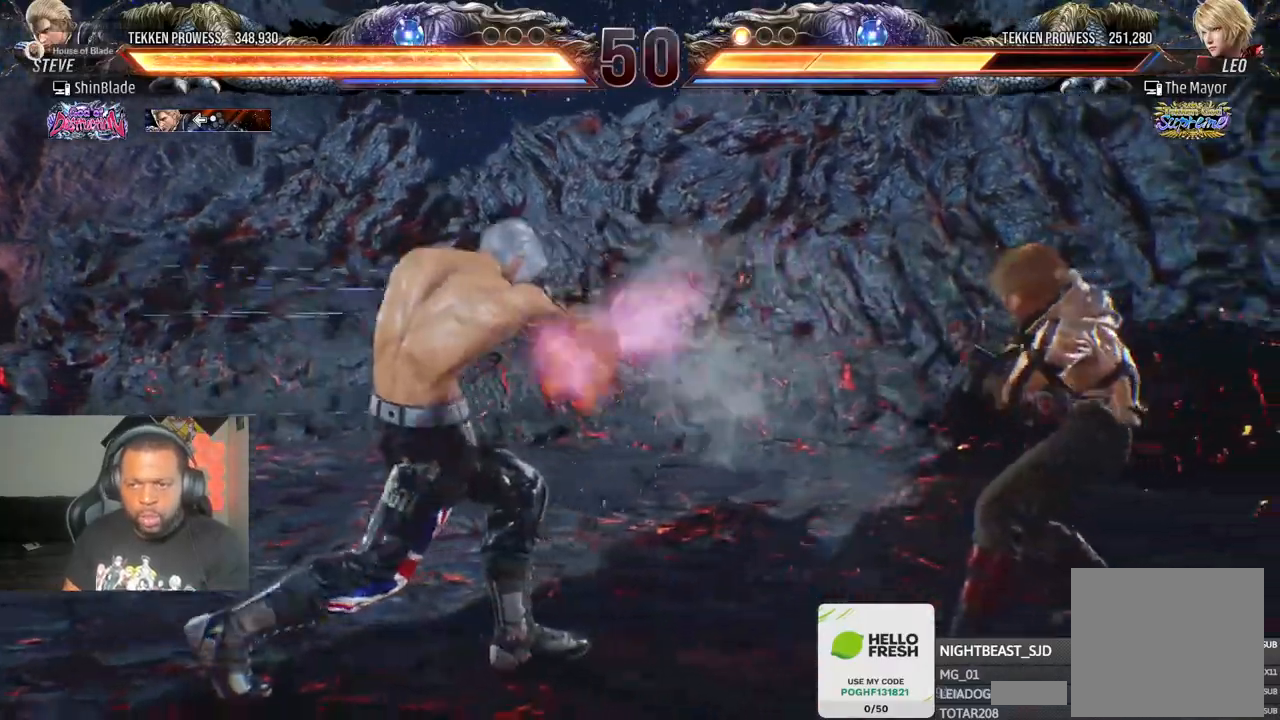
{"buttons": ["SQUARE", "DPAD_LEFT"], "left_stick": "center", "right_stick": "center", "events": [[50, "TRIANGLE", "up"], [67, "DPAD_RIGHT", "up"], [133, "SQUARE", "up"], [200, "DPAD_LEFT", "down"], [250, "SQUARE", "down"]]}